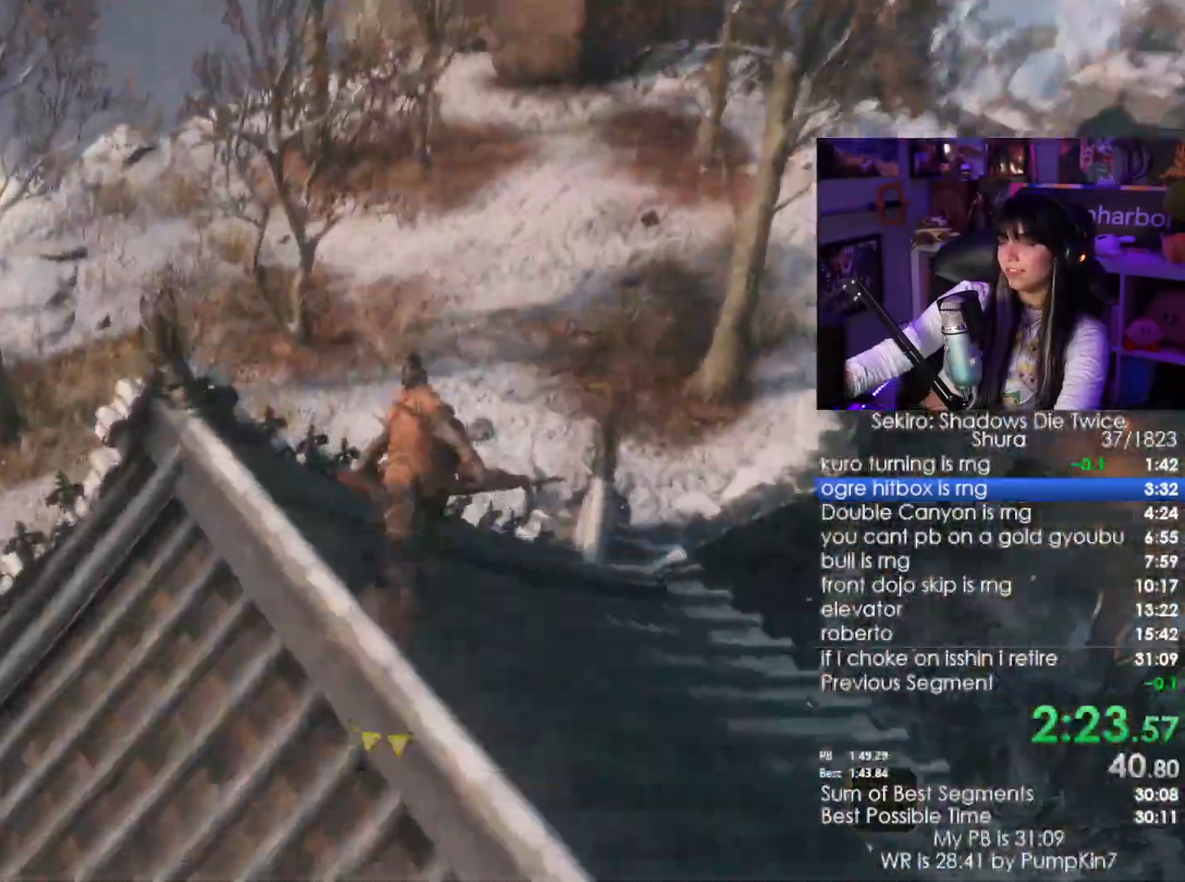
Gameplay with keyboard and mouse; each line is a JSON object with the keys and mouse buttons held at the frame after it. "events" lists presses ("down") and releases ("up") of "1", "2", "3", "4", "5", "a", "alt", "c", "caps_lock", "ctrl", "d", "e", "f", "g", "q", "r", "s", "shift", "space", "t", "tab", "v", "w", "x", "z", "mouse_left", "mouse_wheel" and "mouse_right" between this image and that frame as [ms after this image, input, new state], when the widget could be followed in between. "mouse_left", "mouse_wheel", "mouse_right" = the "left", "wheel", "right" buttons of the "mouse" list. No other keys are recorded. "wheel" means that the mouse wheel is clicked or scrolled. Not read: mouse_move.
{"keys": ["shift", "w"], "mouse": []}
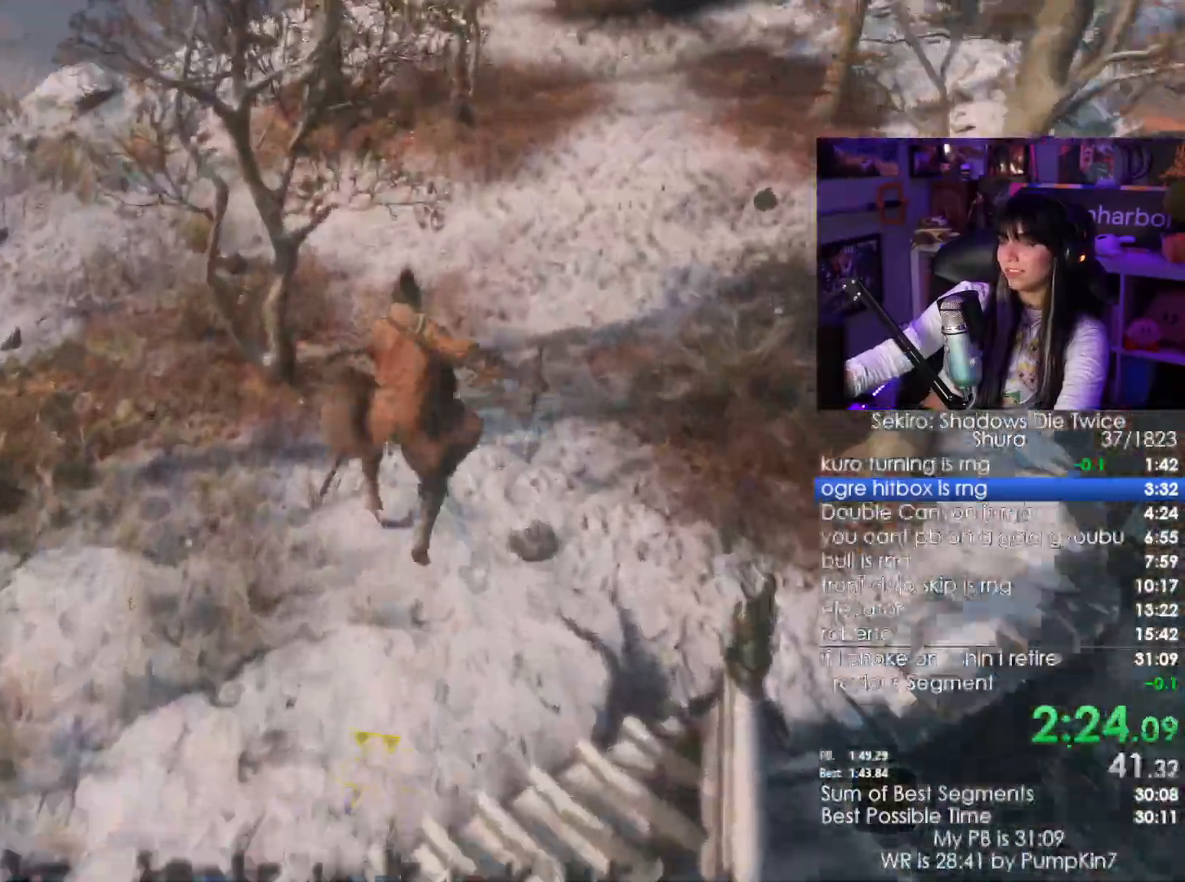
{"keys": ["shift", "w"], "mouse": [], "events": []}
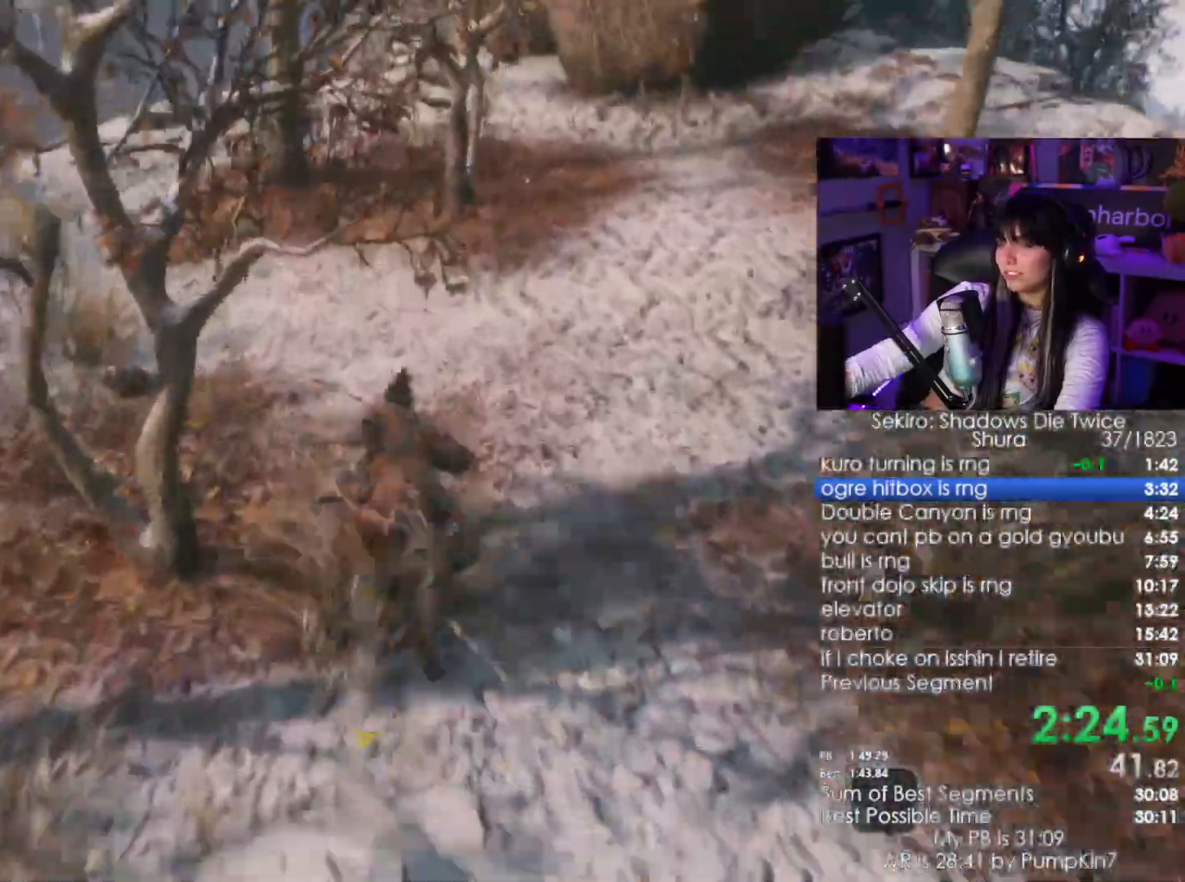
{"keys": ["shift", "w"], "mouse": []}
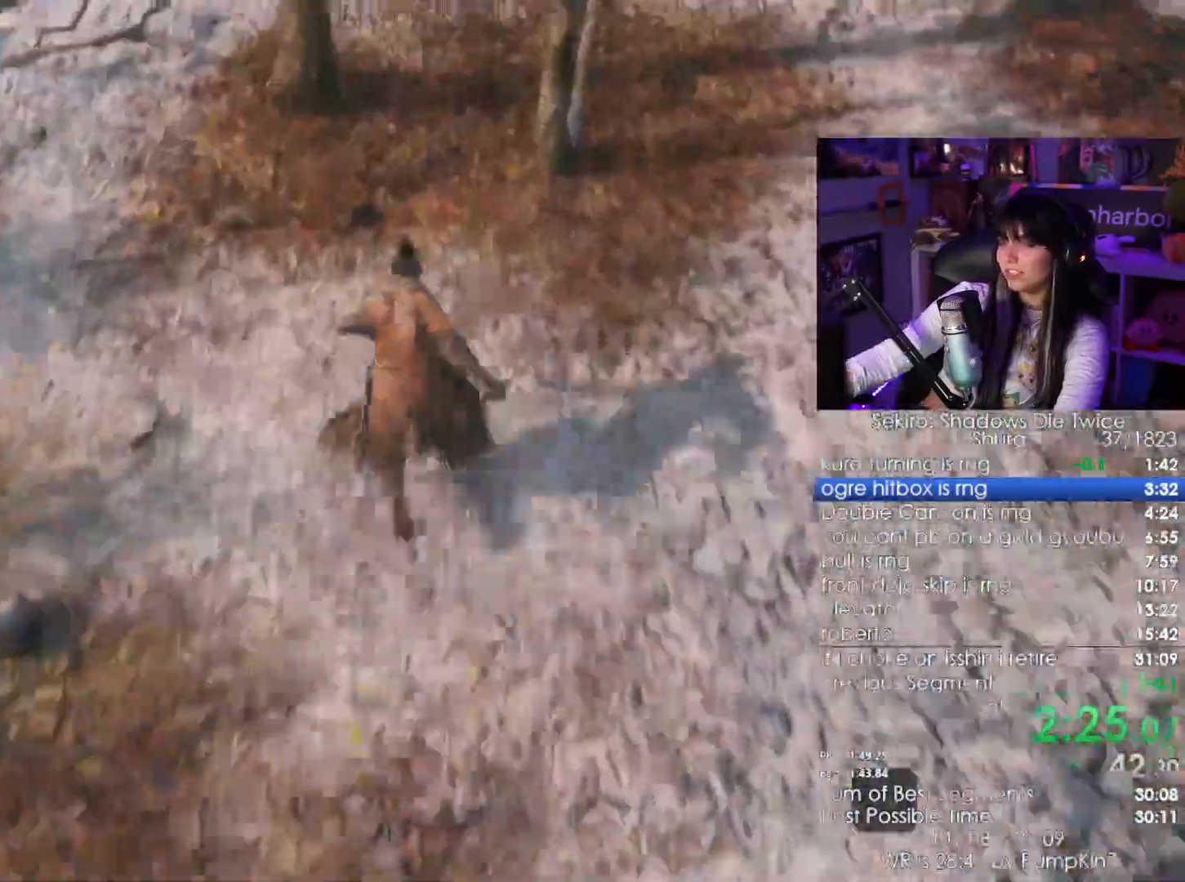
{"keys": ["shift", "w"], "mouse": [], "events": []}
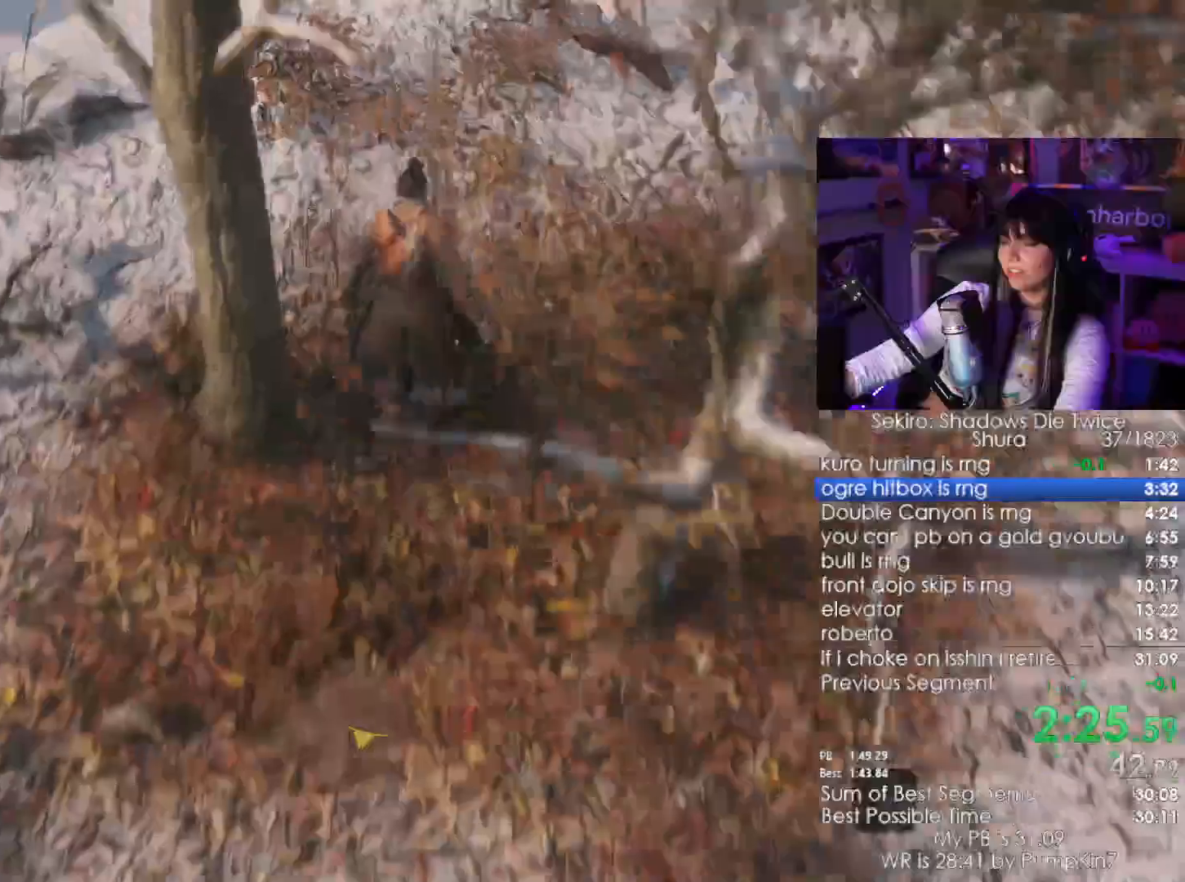
{"keys": ["shift", "w"], "mouse": []}
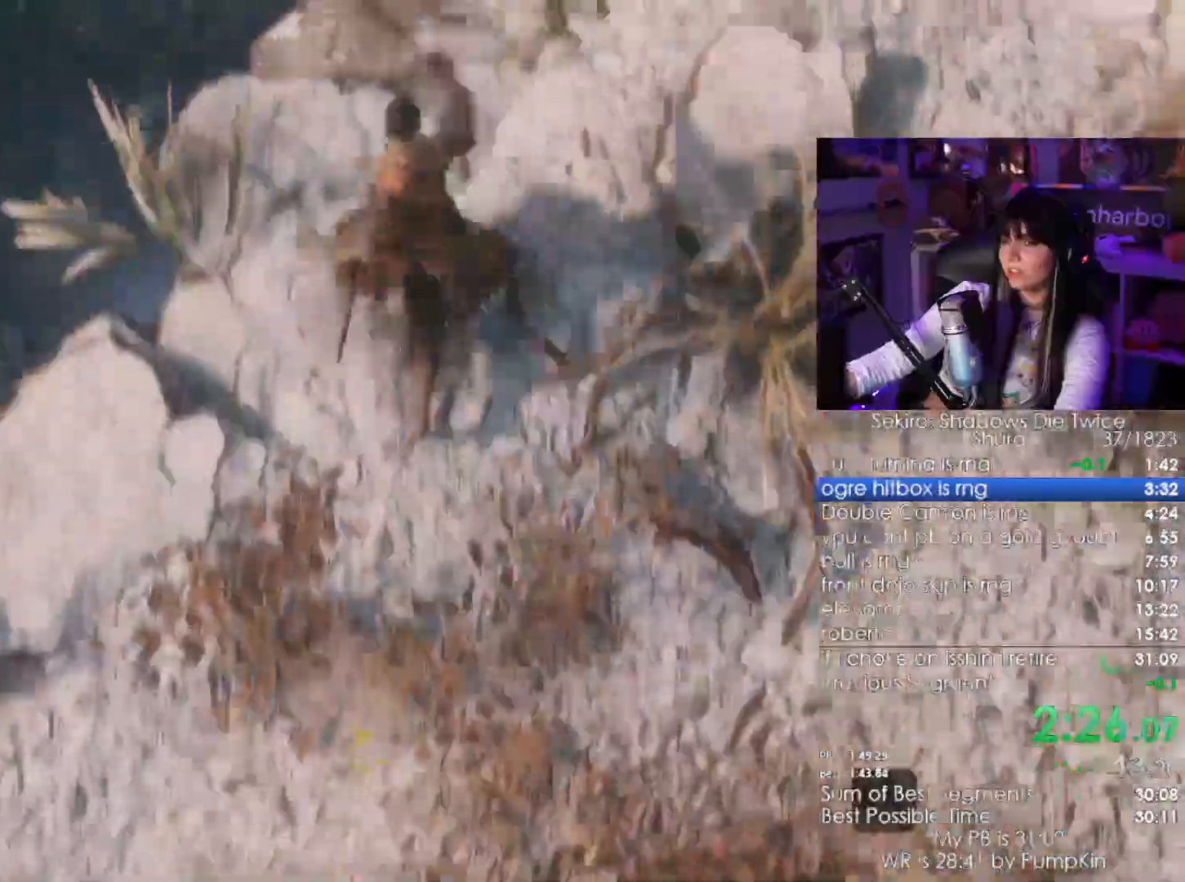
{"keys": ["shift", "w"], "mouse": ["left"], "events": [[367, "mouse_left", "down"]]}
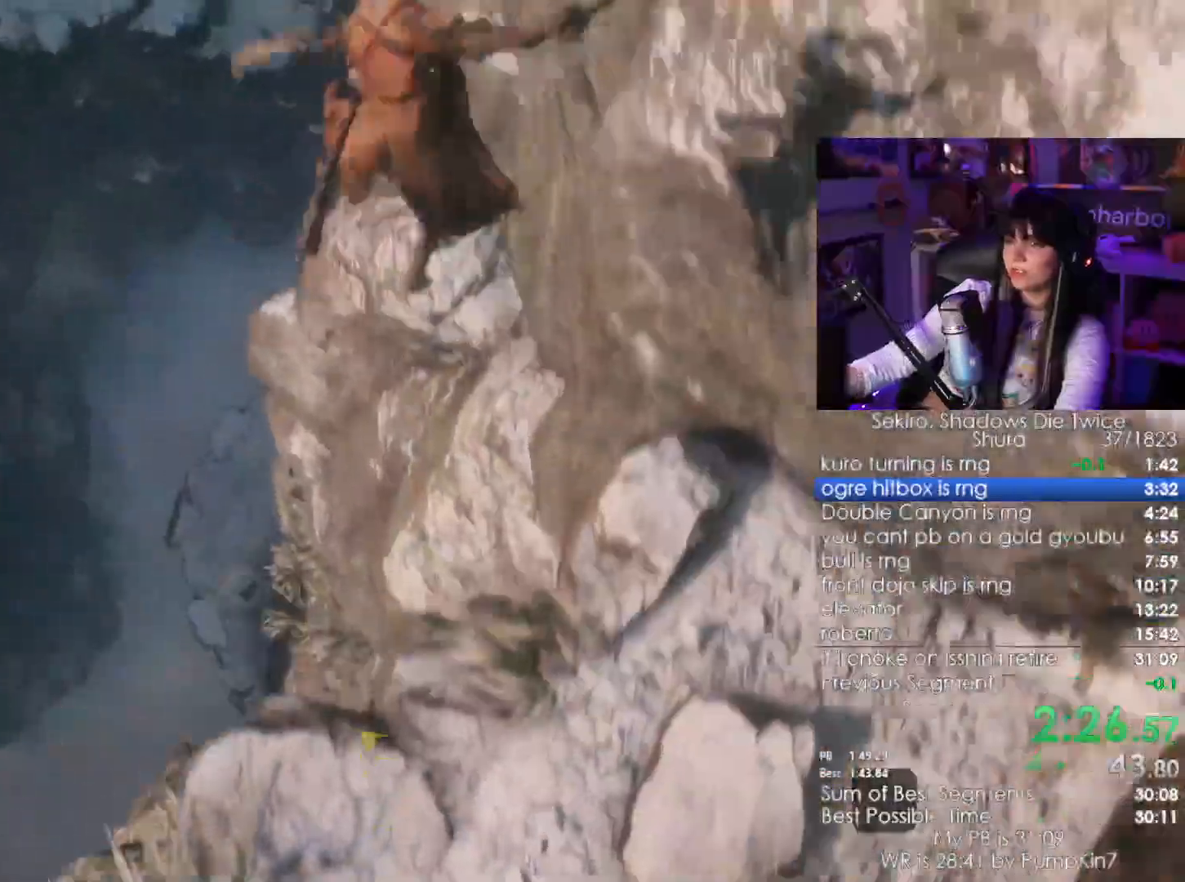
{"keys": ["w"], "mouse": [], "events": [[17, "mouse_left", "up"], [50, "shift", "up"]]}
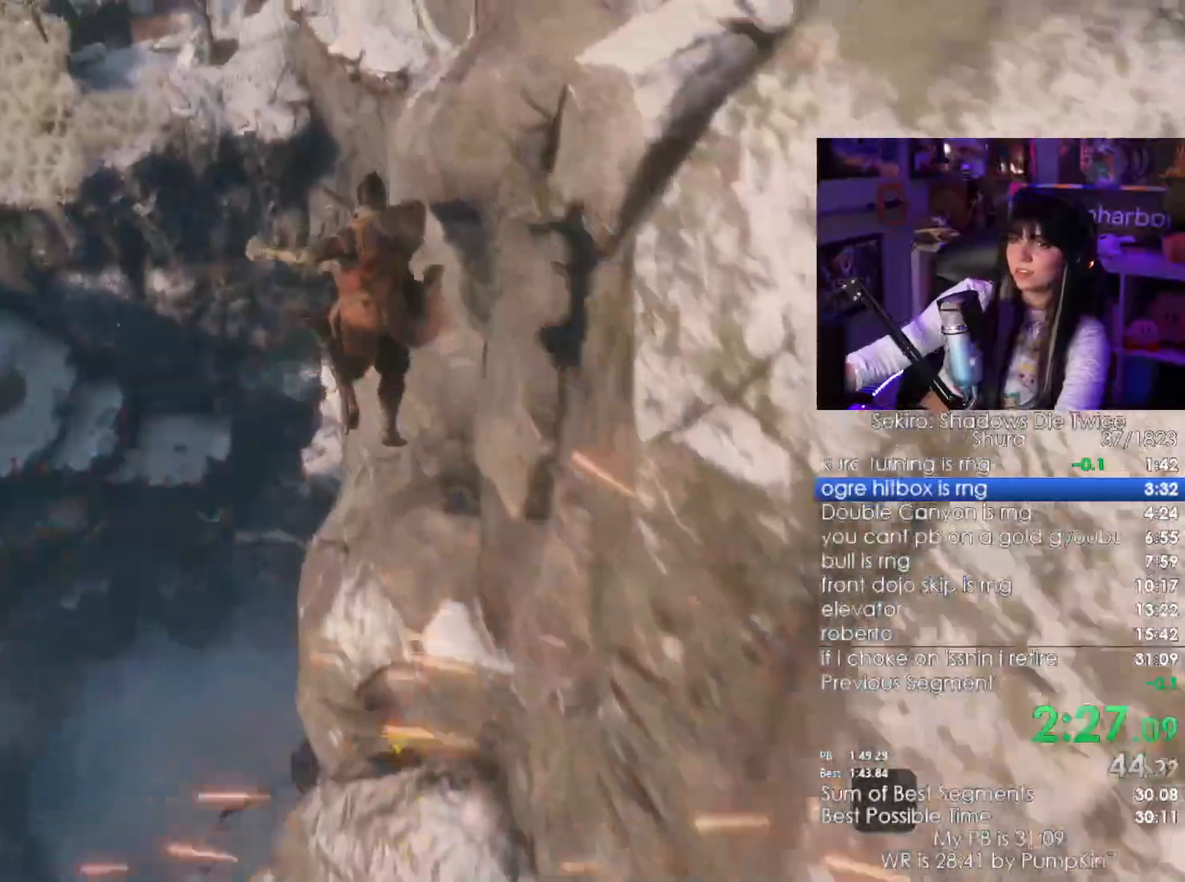
{"keys": [], "mouse": [], "events": [[400, "w", "up"]]}
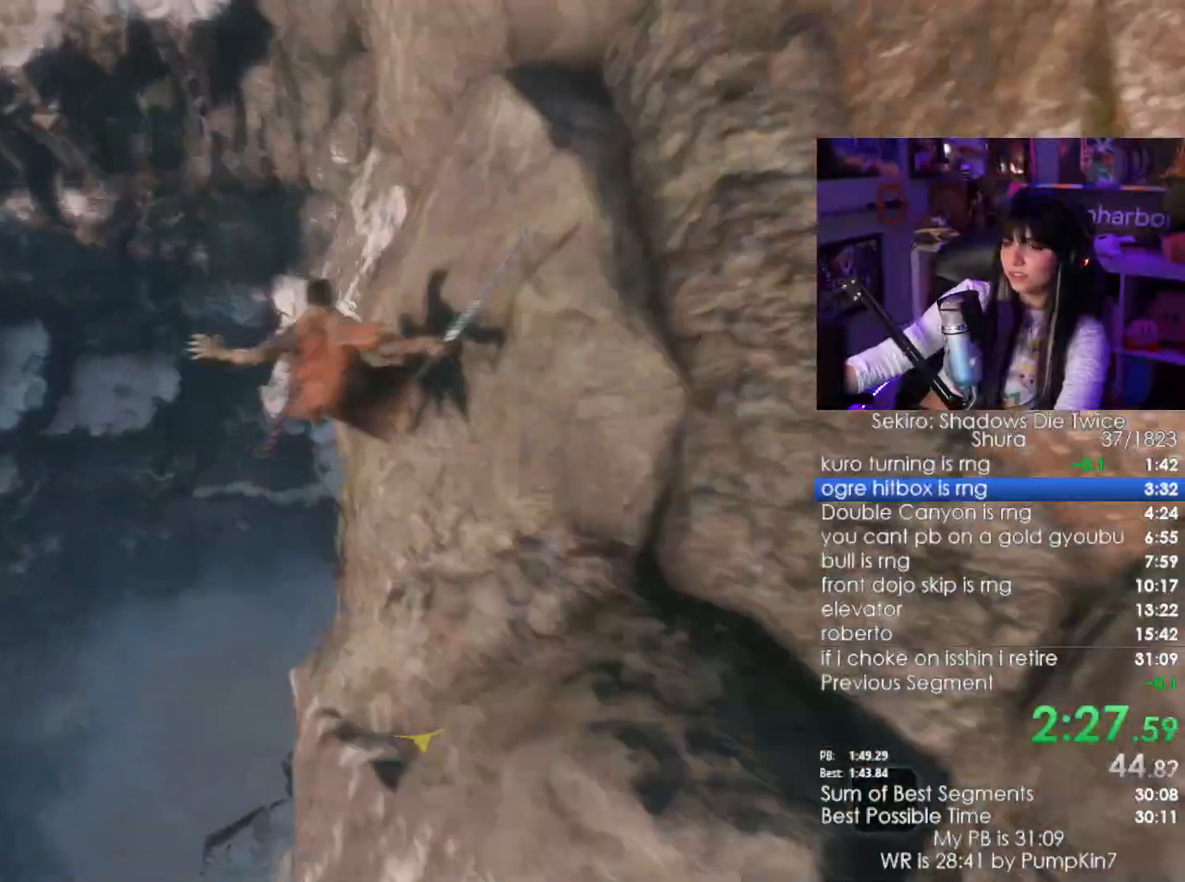
{"keys": [], "mouse": [], "events": []}
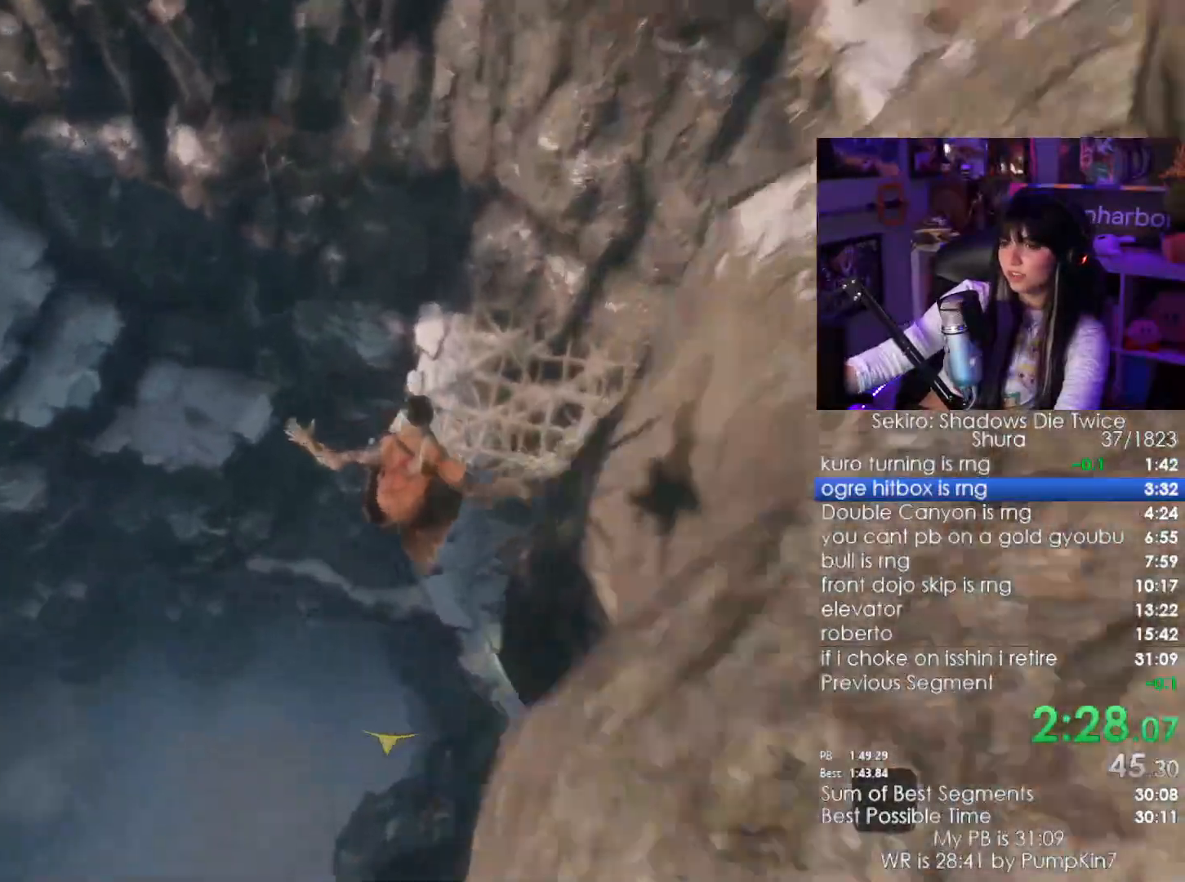
{"keys": [], "mouse": [], "events": [[150, "f", "down"], [200, "f", "up"], [283, "f", "down"], [333, "f", "up"], [383, "f", "down"], [483, "f", "up"]]}
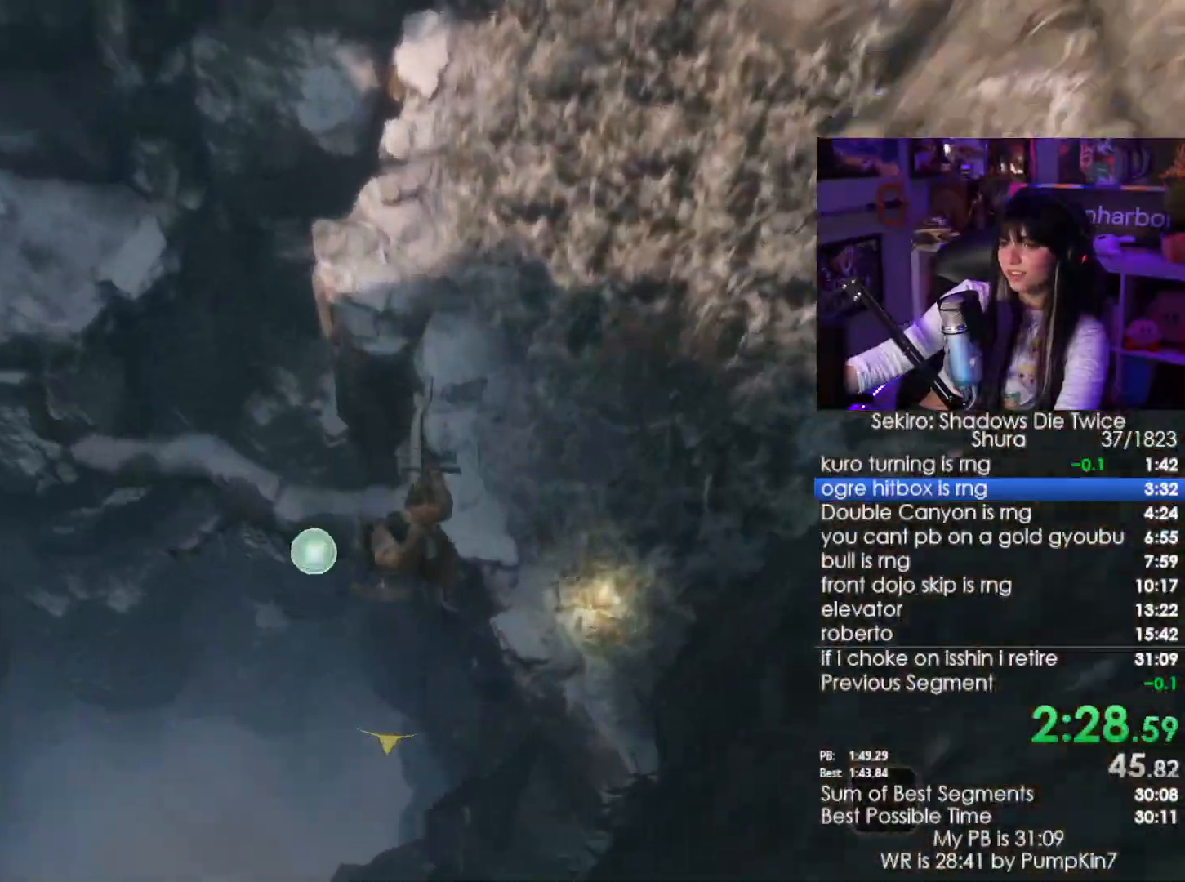
{"keys": ["w"], "mouse": [], "events": [[117, "w", "down"]]}
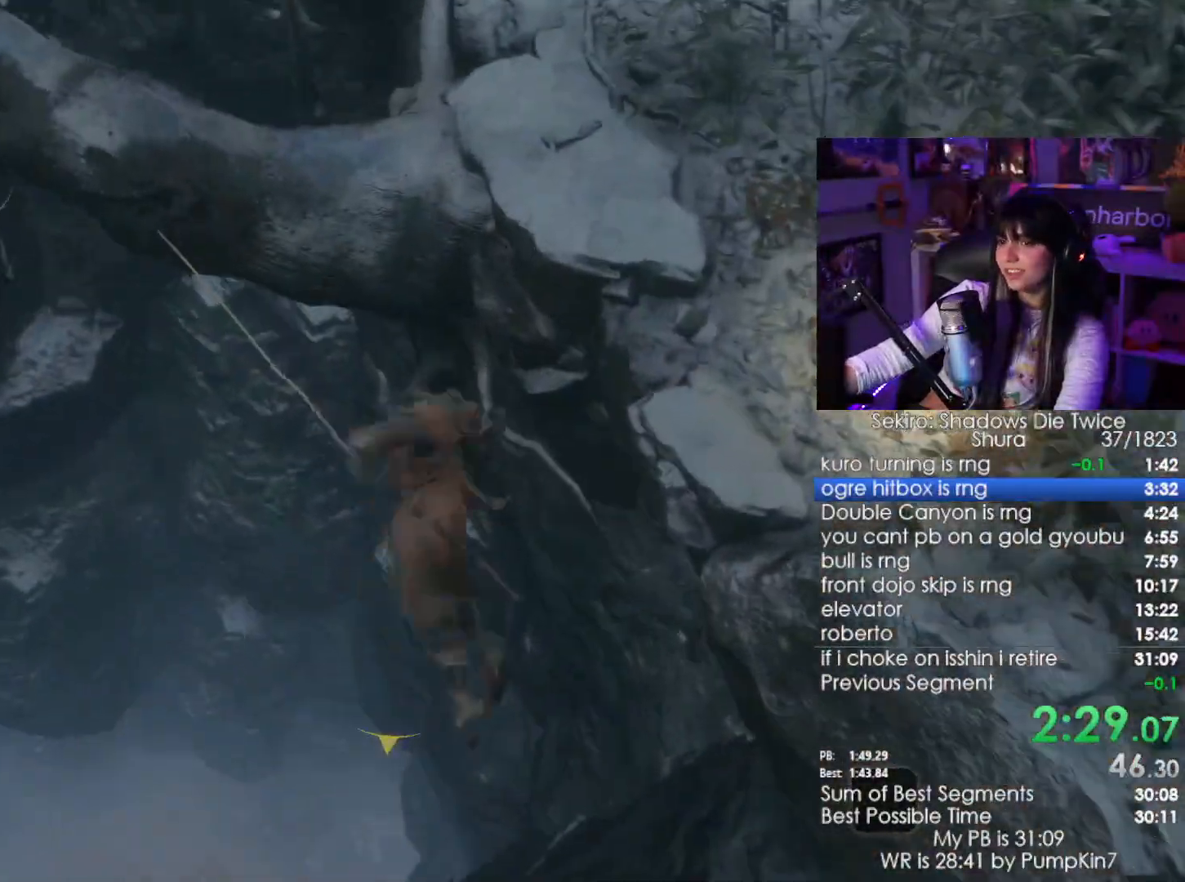
{"keys": ["w"], "mouse": [], "events": []}
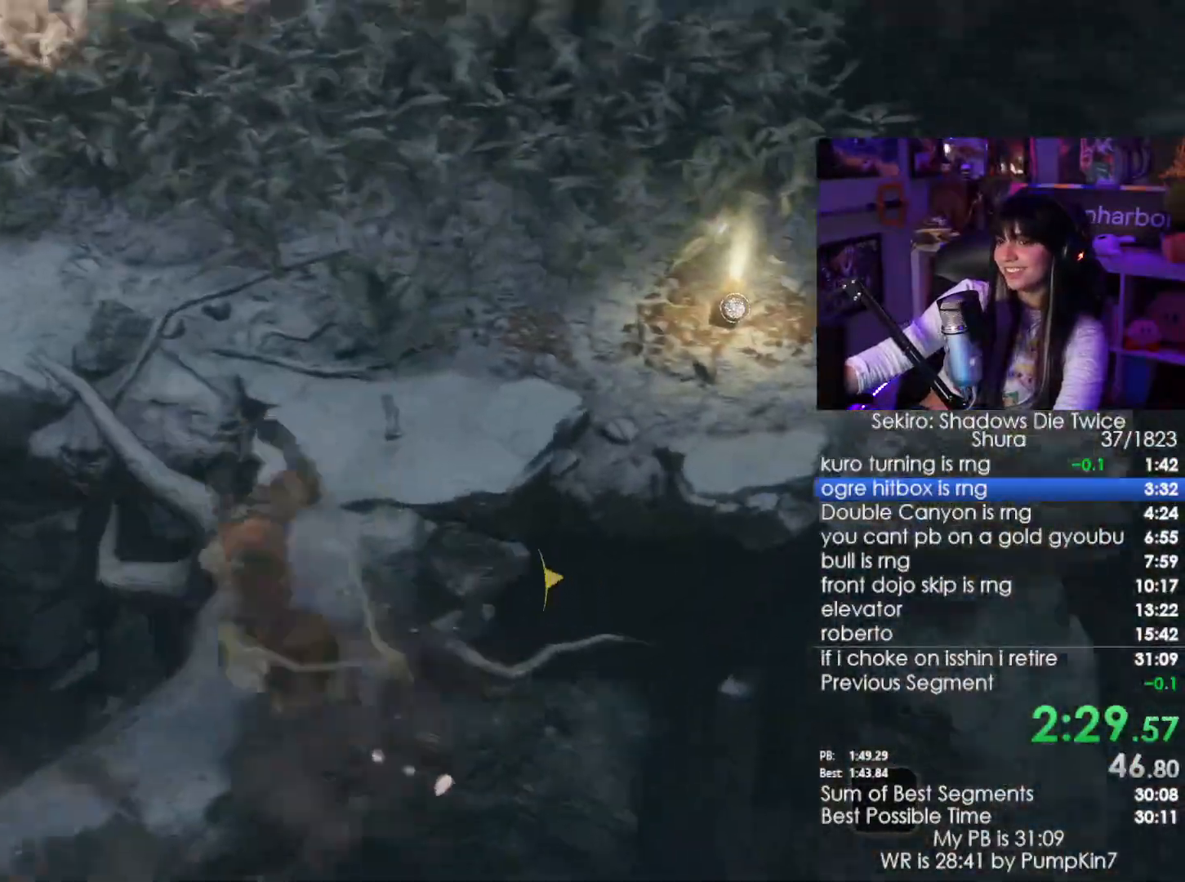
{"keys": ["w"], "mouse": [], "events": []}
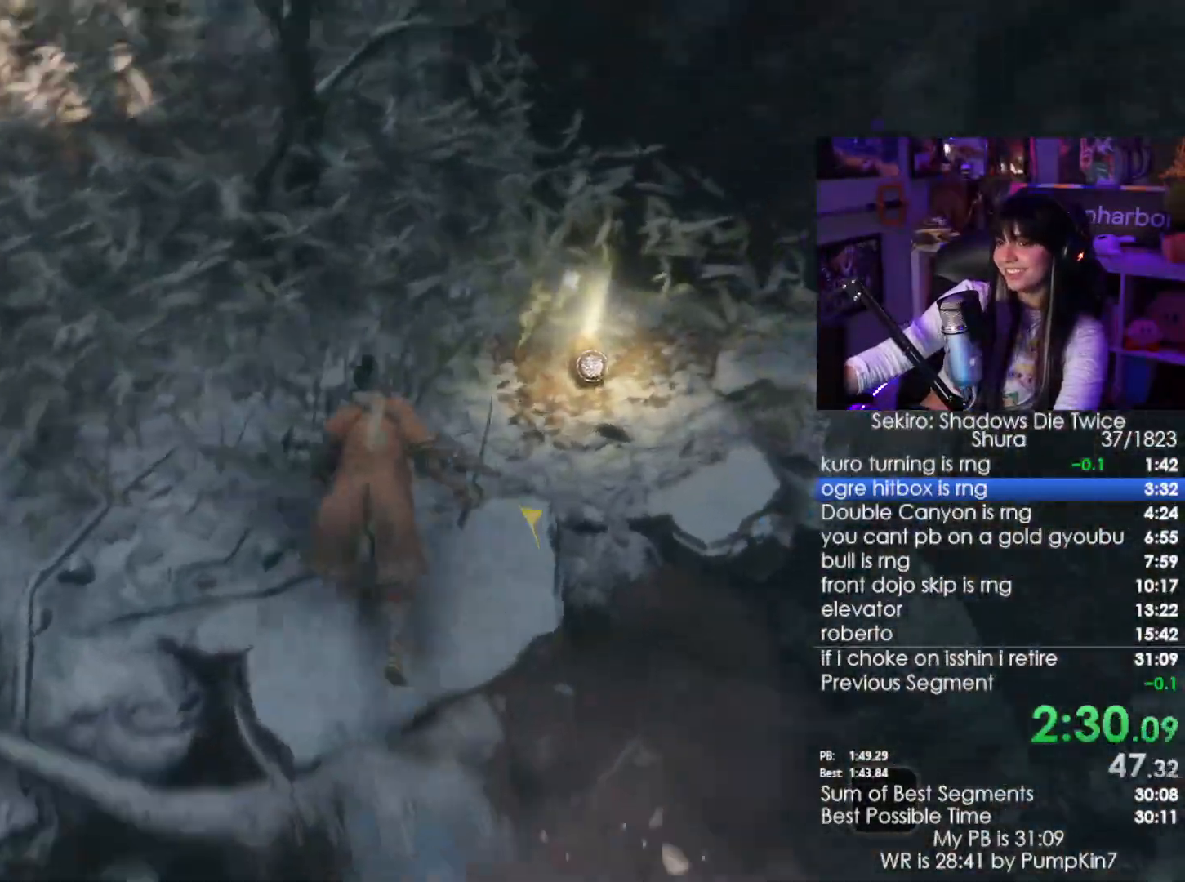
{"keys": [], "mouse": [], "events": [[167, "e", "down"], [217, "w", "up"], [267, "e", "up"], [300, "e", "down"], [350, "e", "up"], [450, "e", "down"], [483, "e", "up"]]}
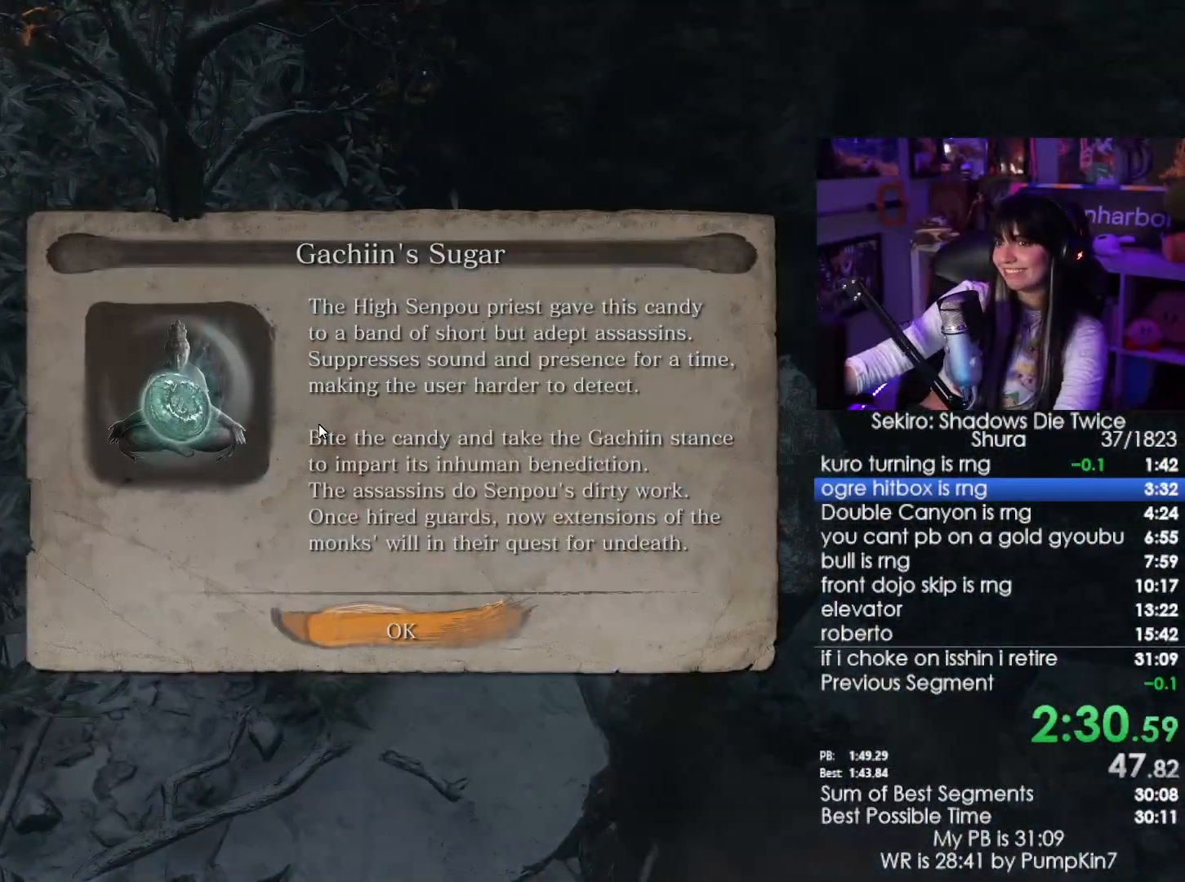
{"keys": [], "mouse": [], "events": [[83, "e", "down"], [133, "e", "up"], [183, "e", "down"], [317, "e", "up"]]}
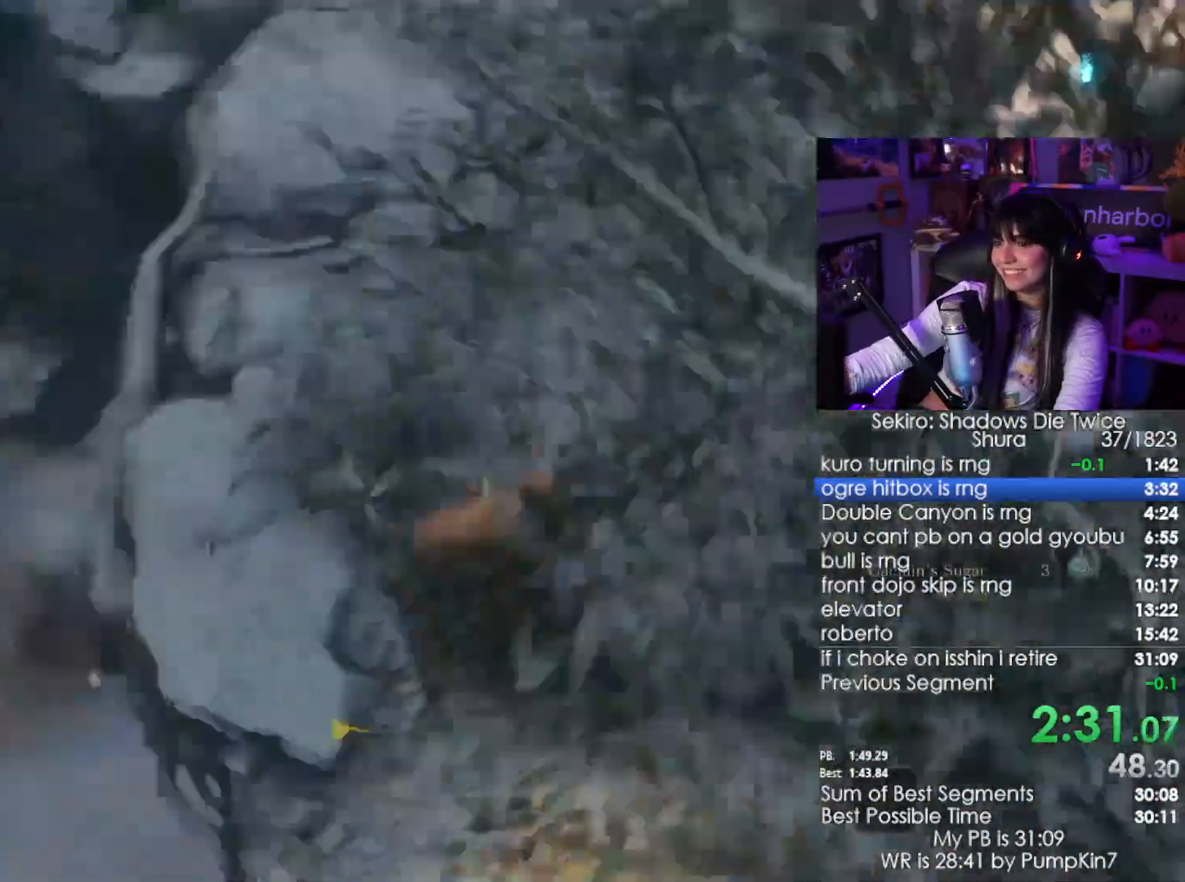
{"keys": ["w"], "mouse": [], "events": [[333, "w", "down"]]}
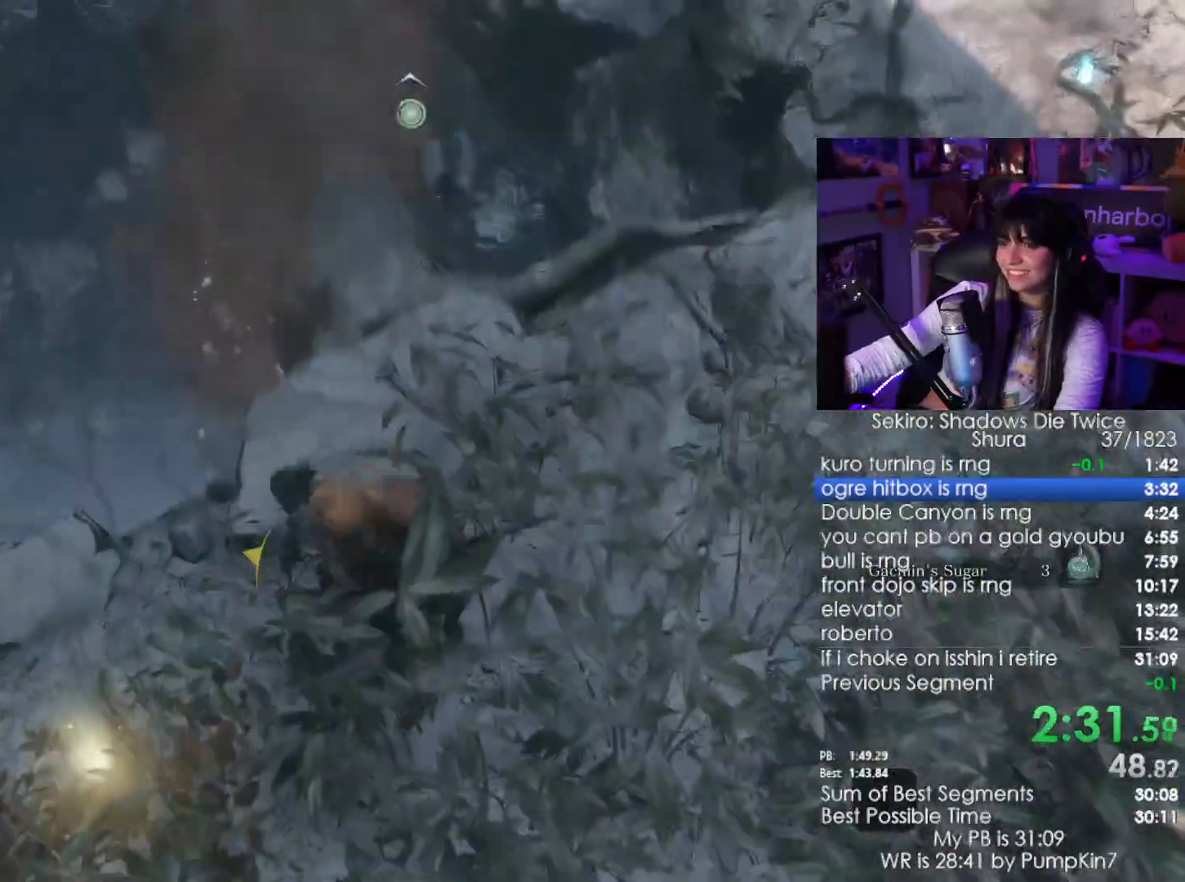
{"keys": ["shift", "w"], "mouse": [], "events": [[267, "shift", "down"]]}
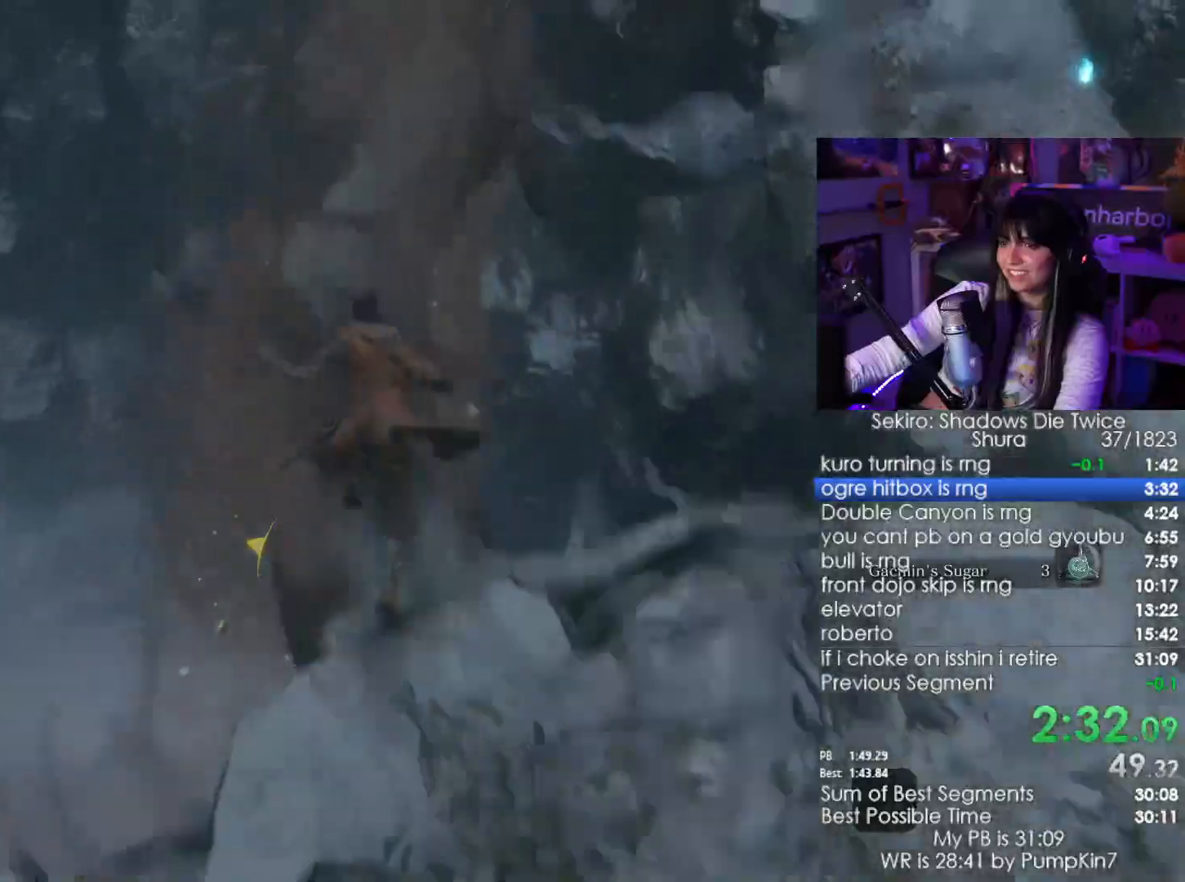
{"keys": ["shift", "w"], "mouse": [], "events": []}
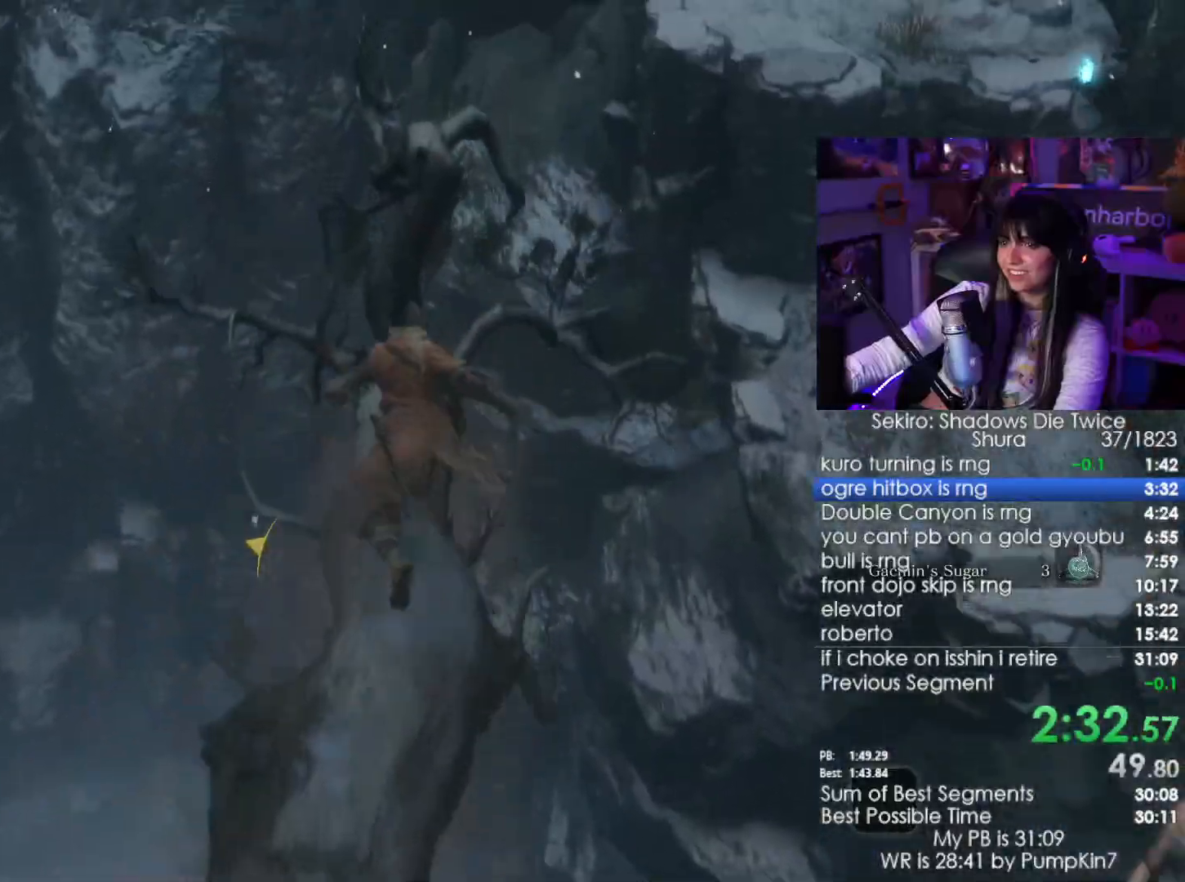
{"keys": ["a"], "mouse": [], "events": [[50, "space", "down"], [200, "shift", "up"], [250, "space", "up"], [283, "w", "up"], [333, "a", "down"]]}
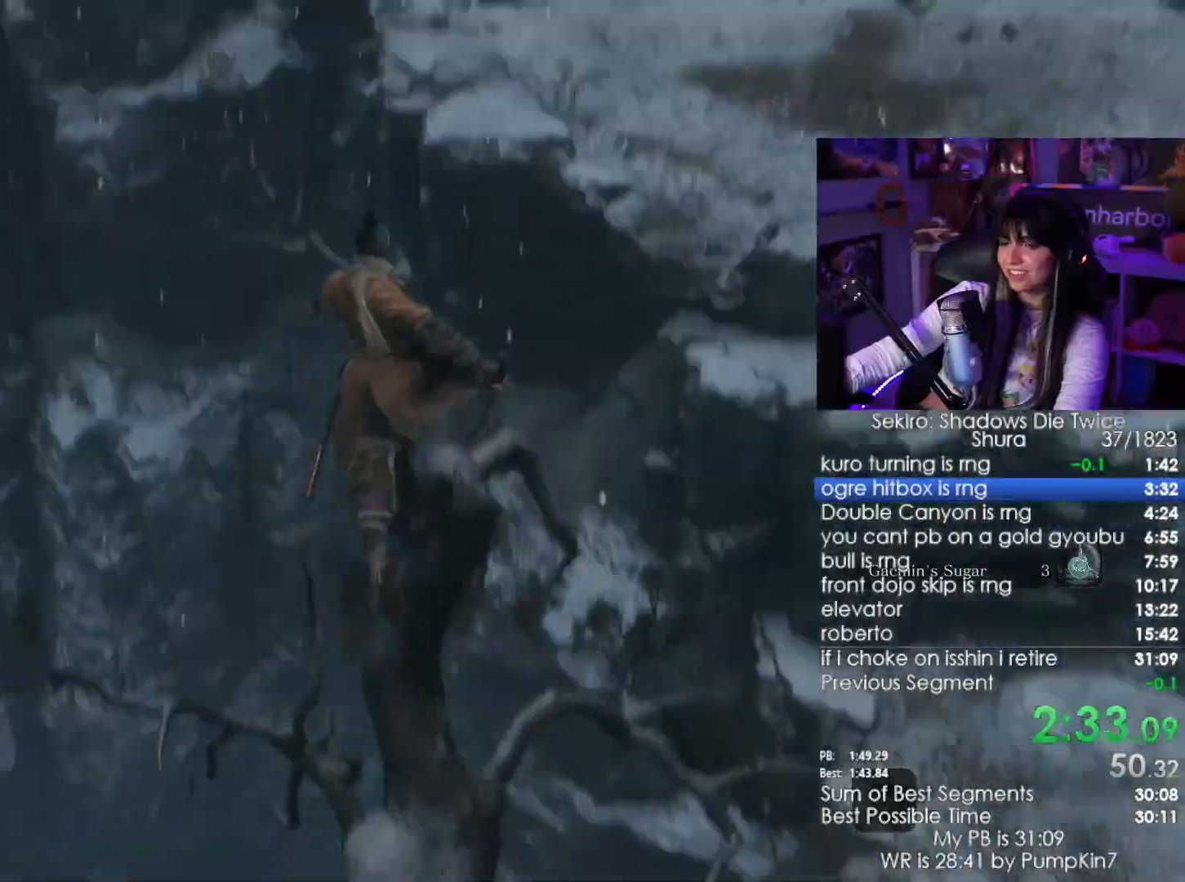
{"keys": ["a"], "mouse": []}
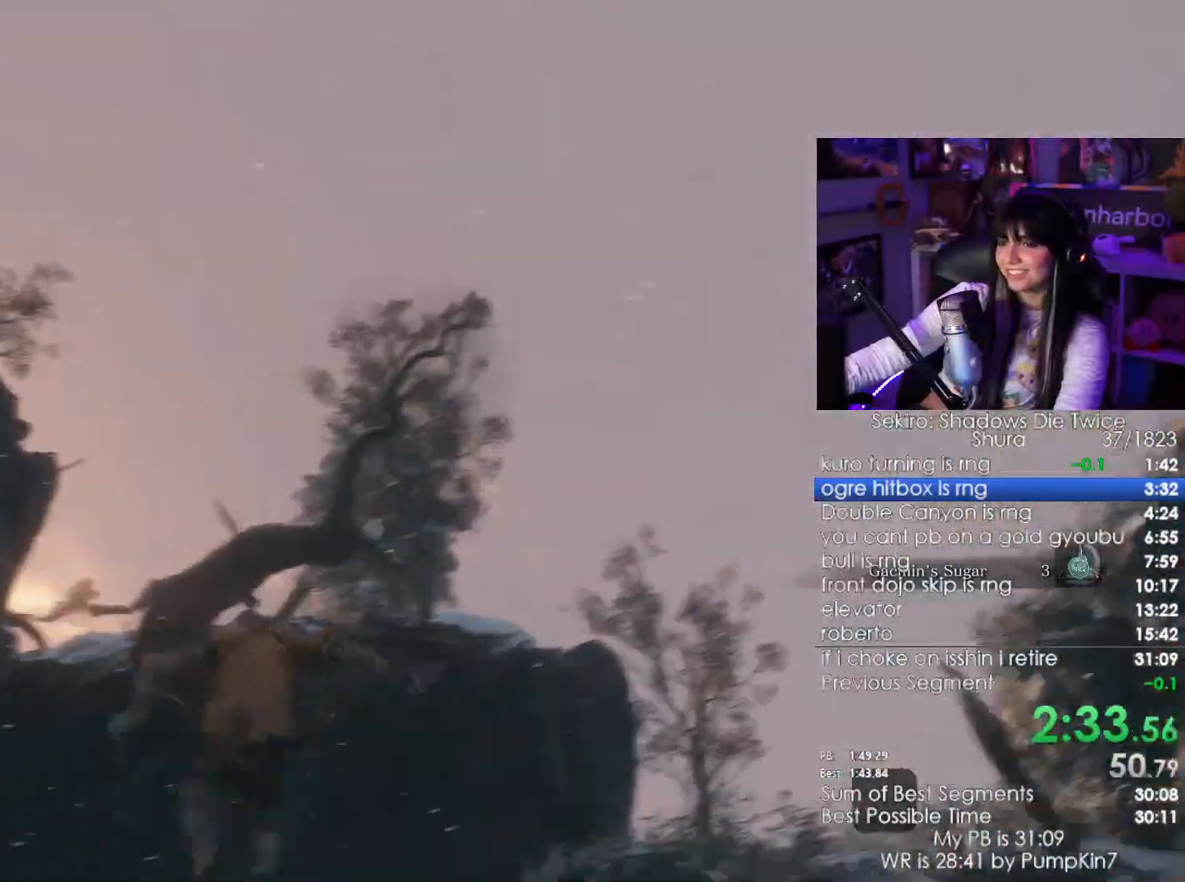
{"keys": [], "mouse": [], "events": [[33, "f", "down"], [133, "f", "up"], [267, "a", "up"]]}
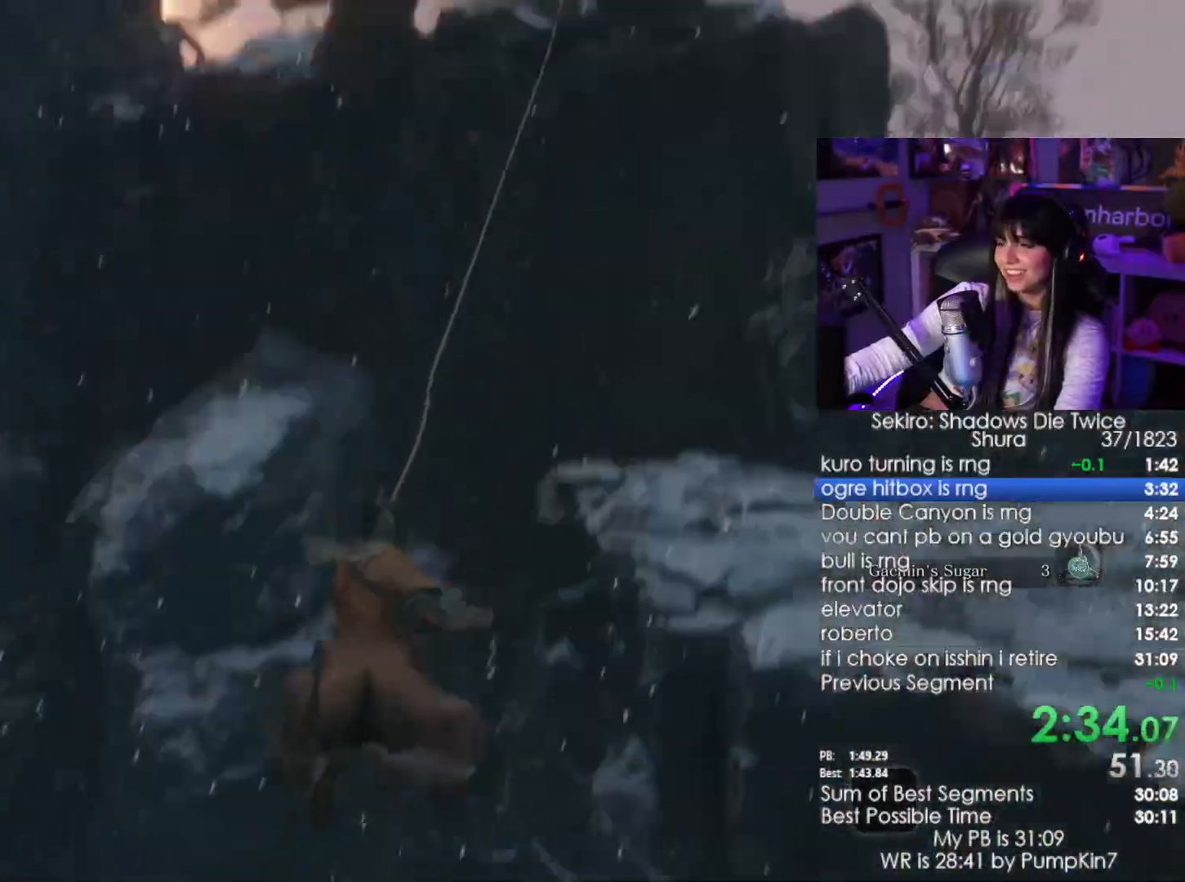
{"keys": ["shift", "w"], "mouse": [], "events": [[283, "shift", "down"], [283, "w", "down"]]}
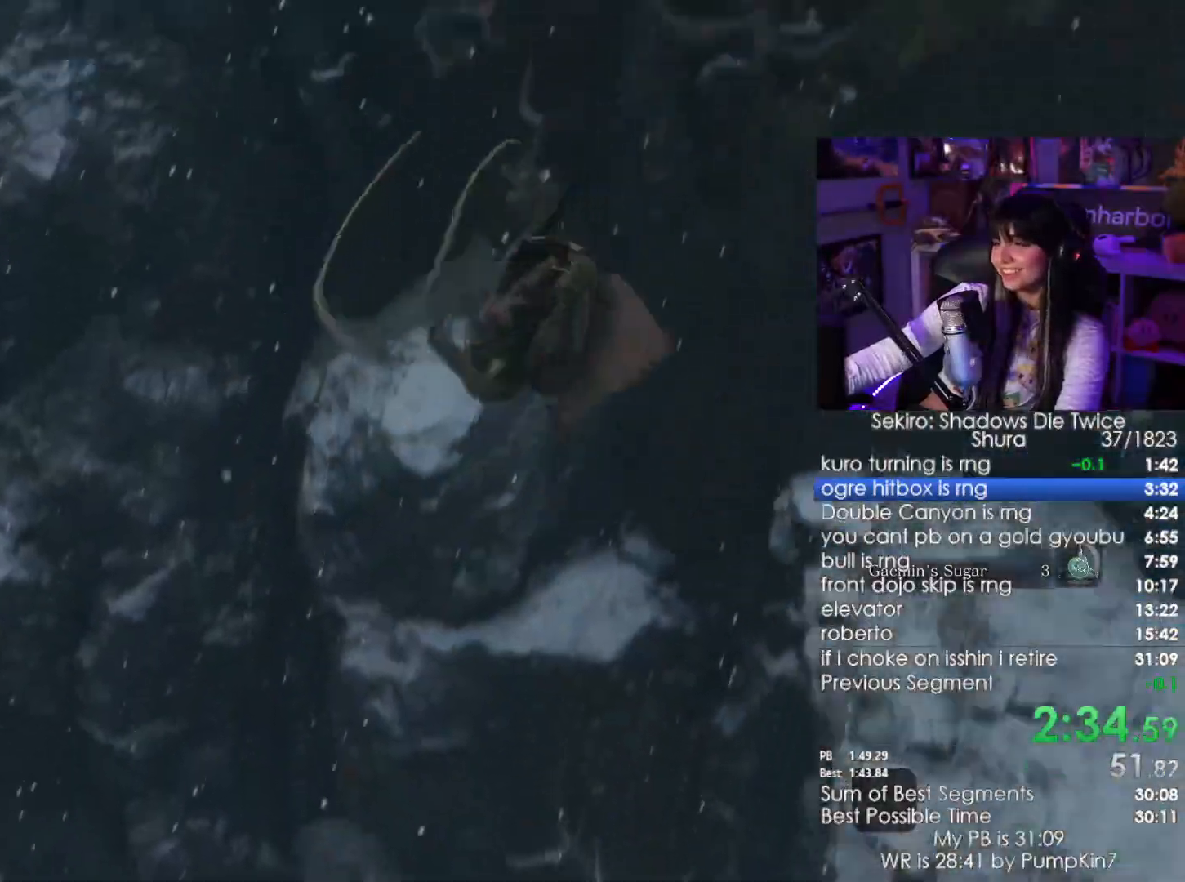
{"keys": ["shift", "w"], "mouse": [], "events": []}
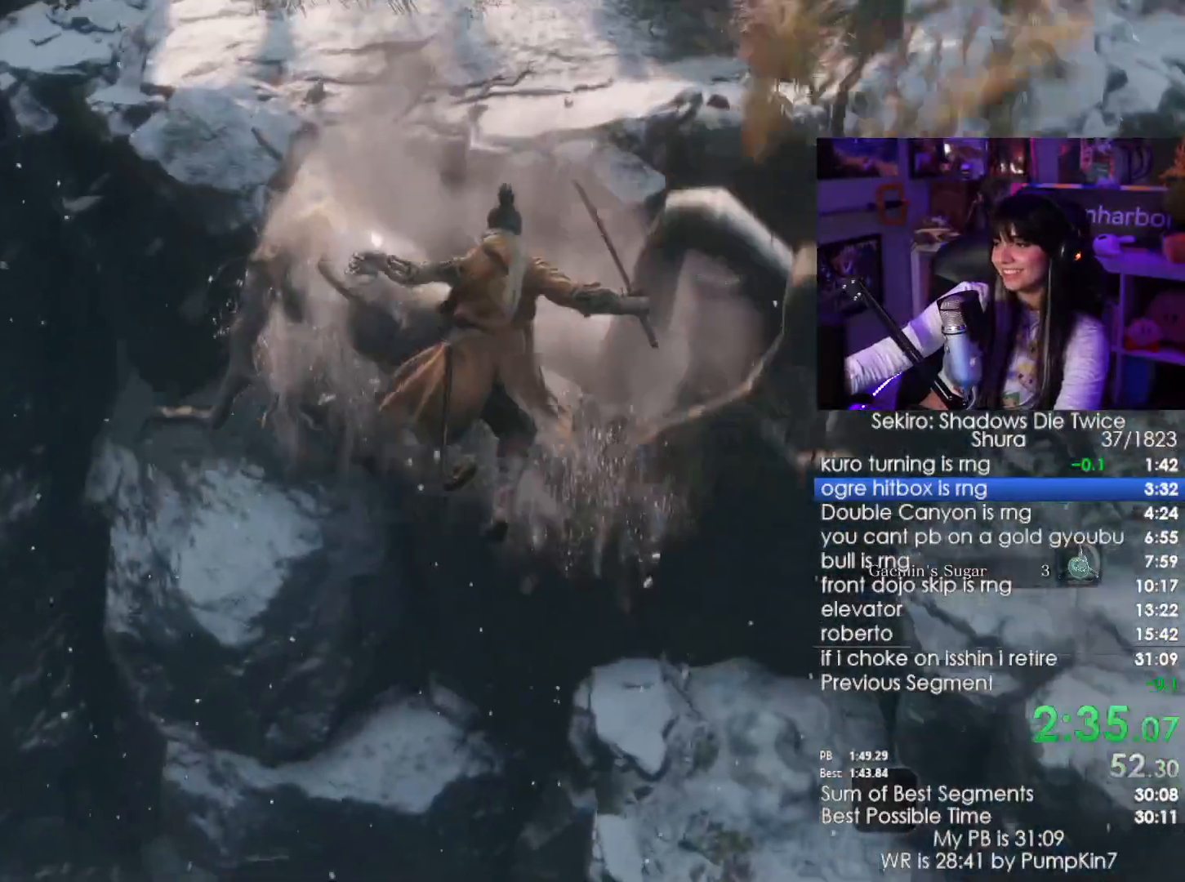
{"keys": ["shift", "w"], "mouse": [], "events": []}
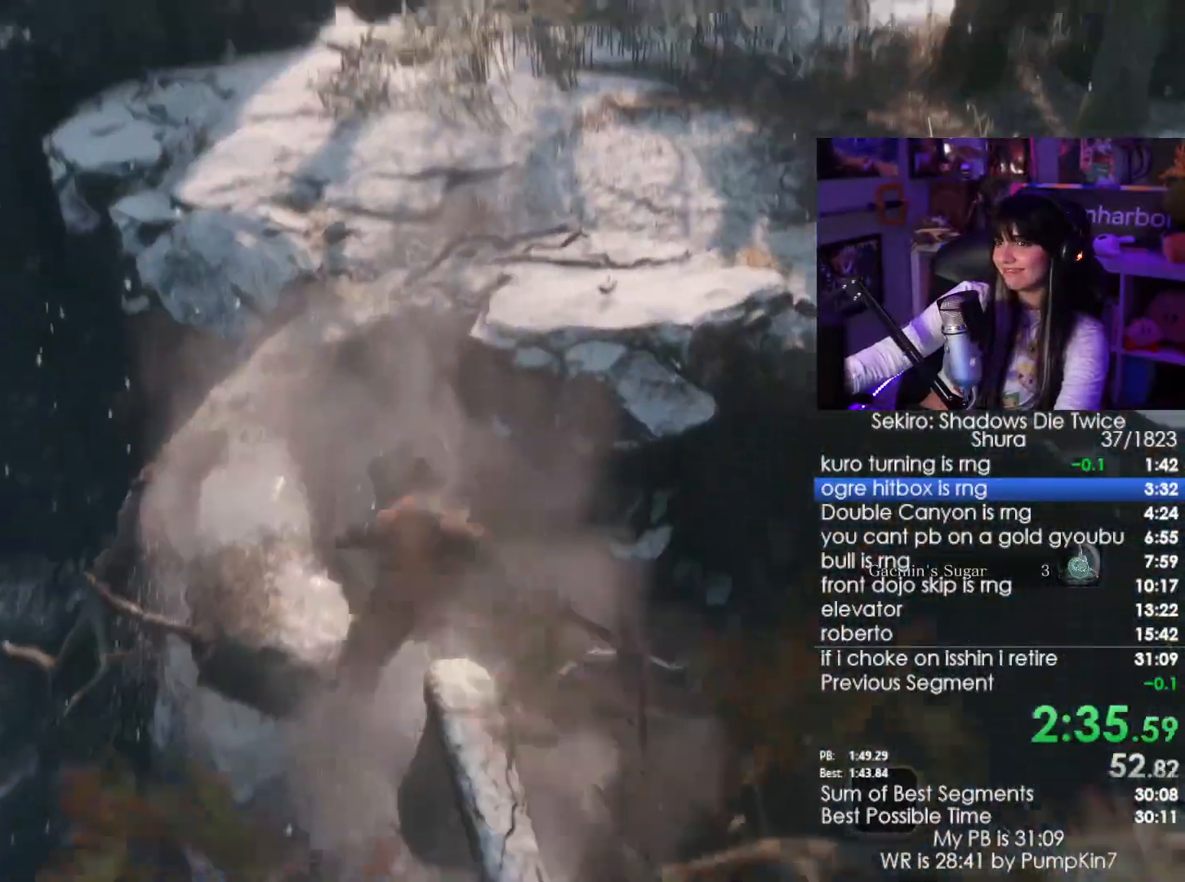
{"keys": ["w"], "mouse": [], "events": [[200, "space", "down"], [333, "shift", "up"], [383, "space", "up"]]}
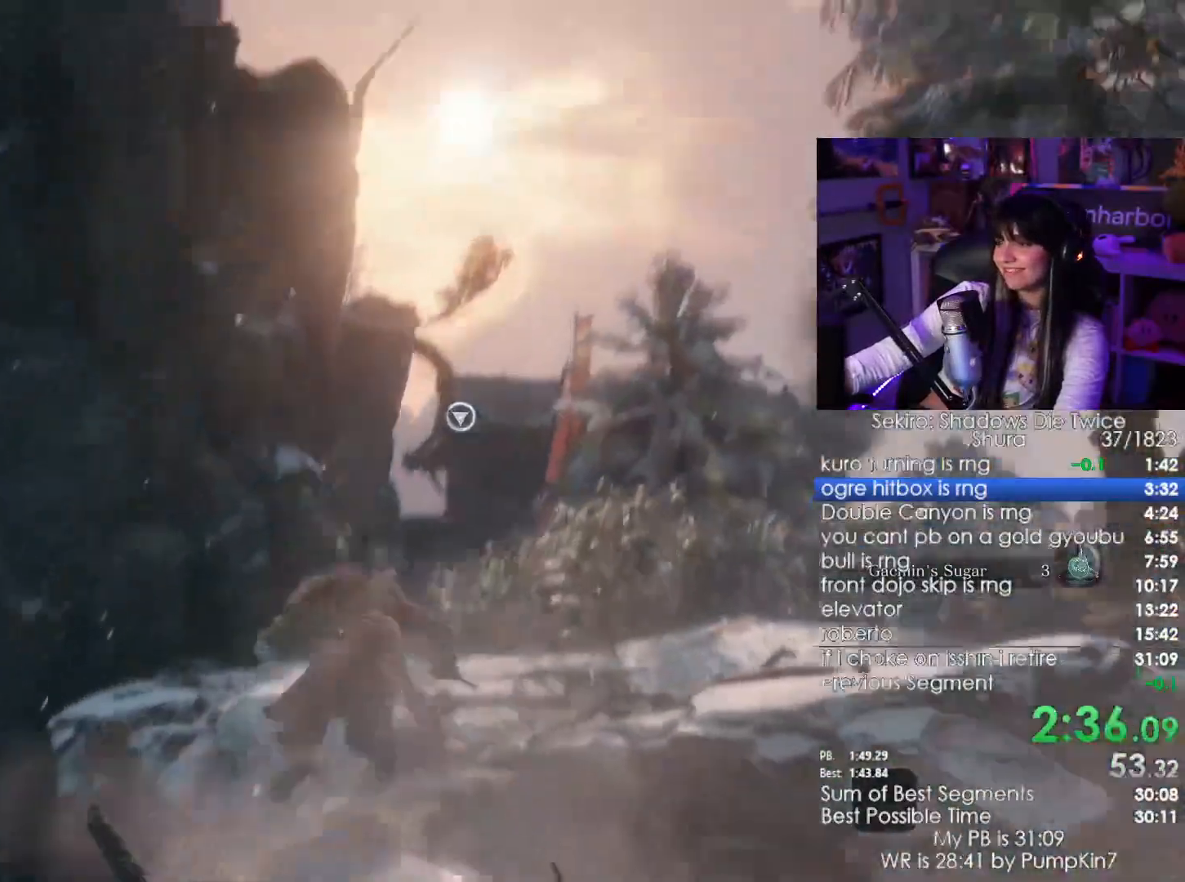
{"keys": ["w"], "mouse": [], "events": [[167, "f", "down"], [217, "f", "up"], [300, "f", "down"], [450, "f", "up"]]}
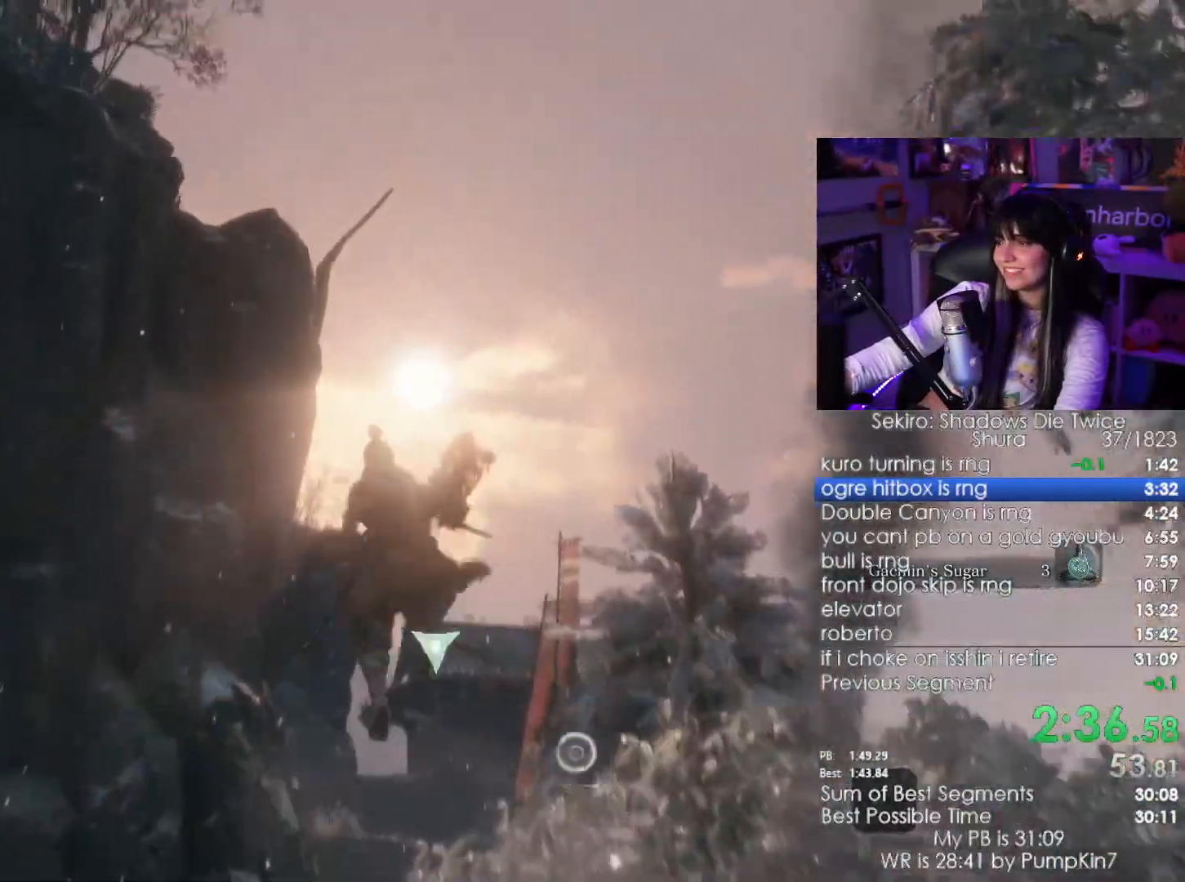
{"keys": [], "mouse": [], "events": [[133, "w", "up"]]}
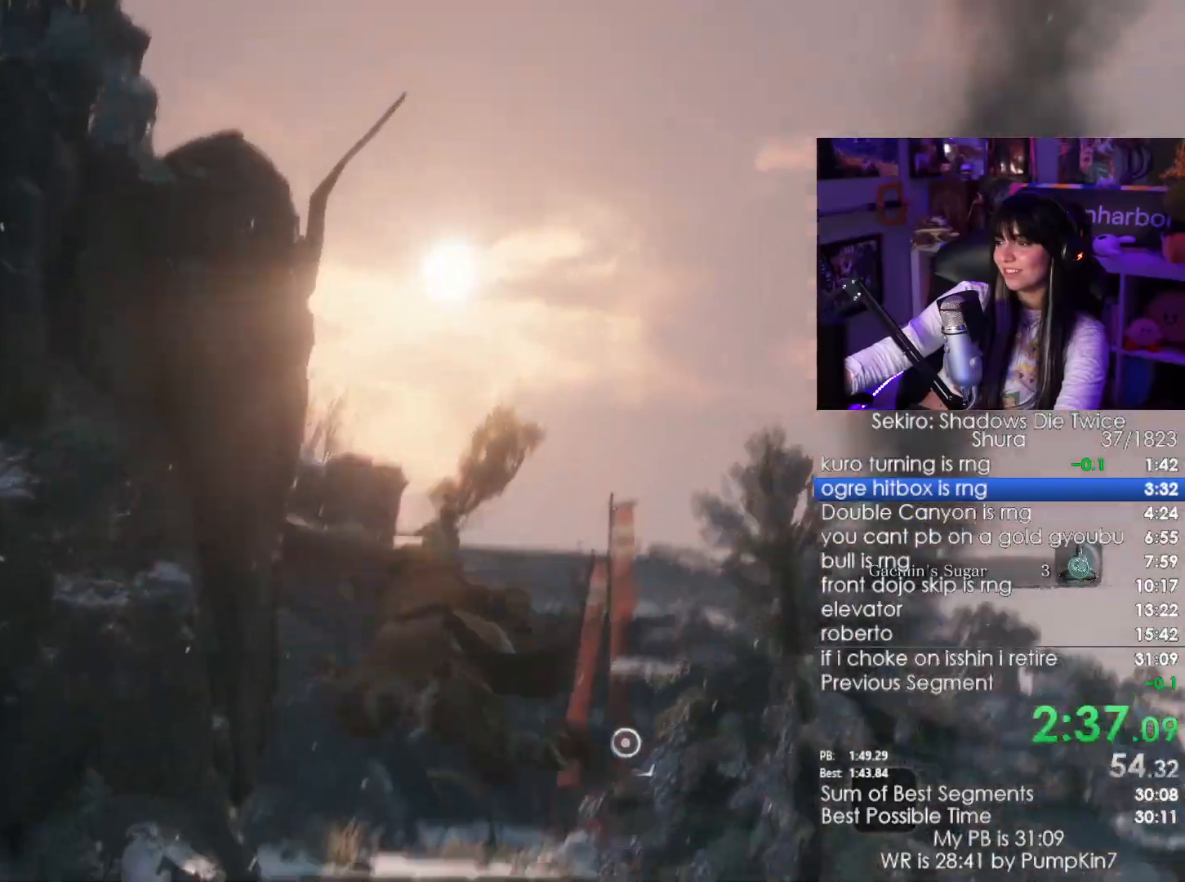
{"keys": ["shift", "w"], "mouse": [], "events": [[283, "shift", "down"], [283, "w", "down"]]}
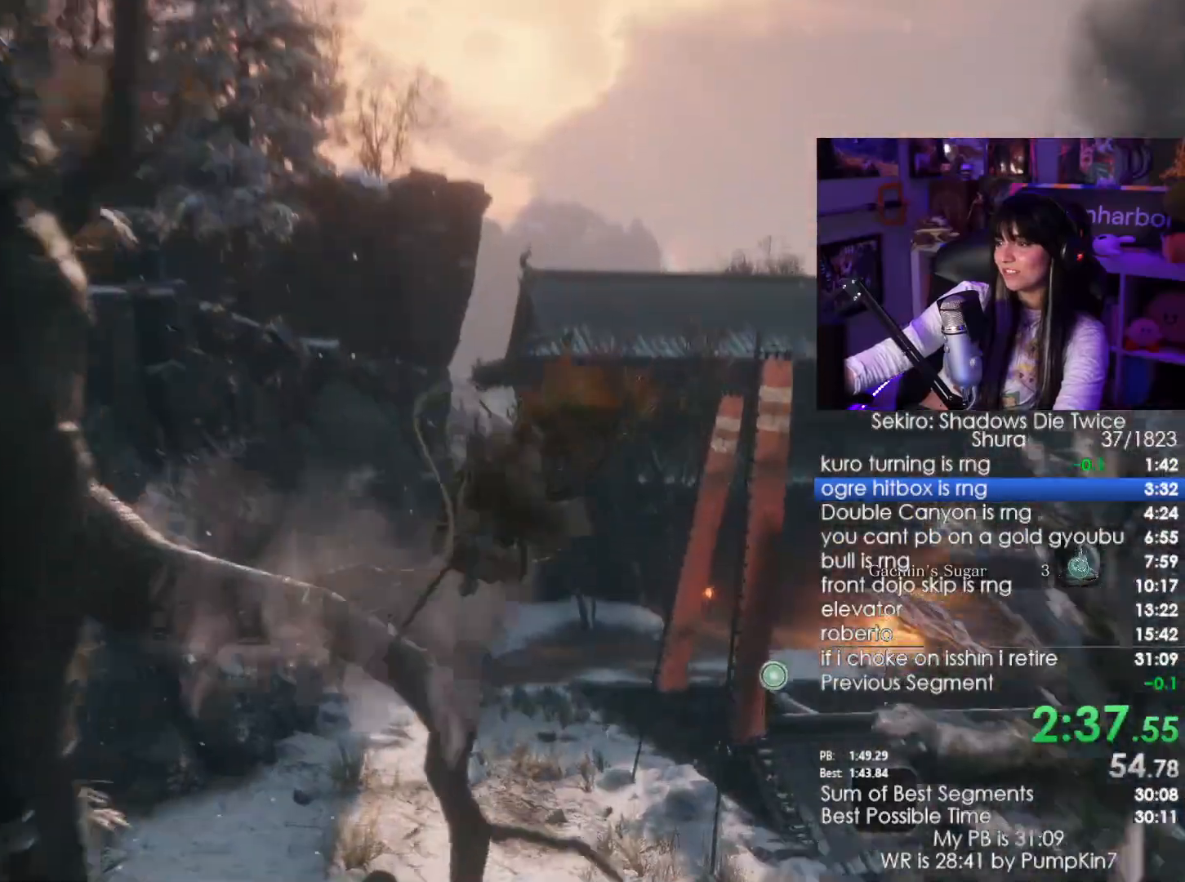
{"keys": ["shift", "w"], "mouse": [], "events": []}
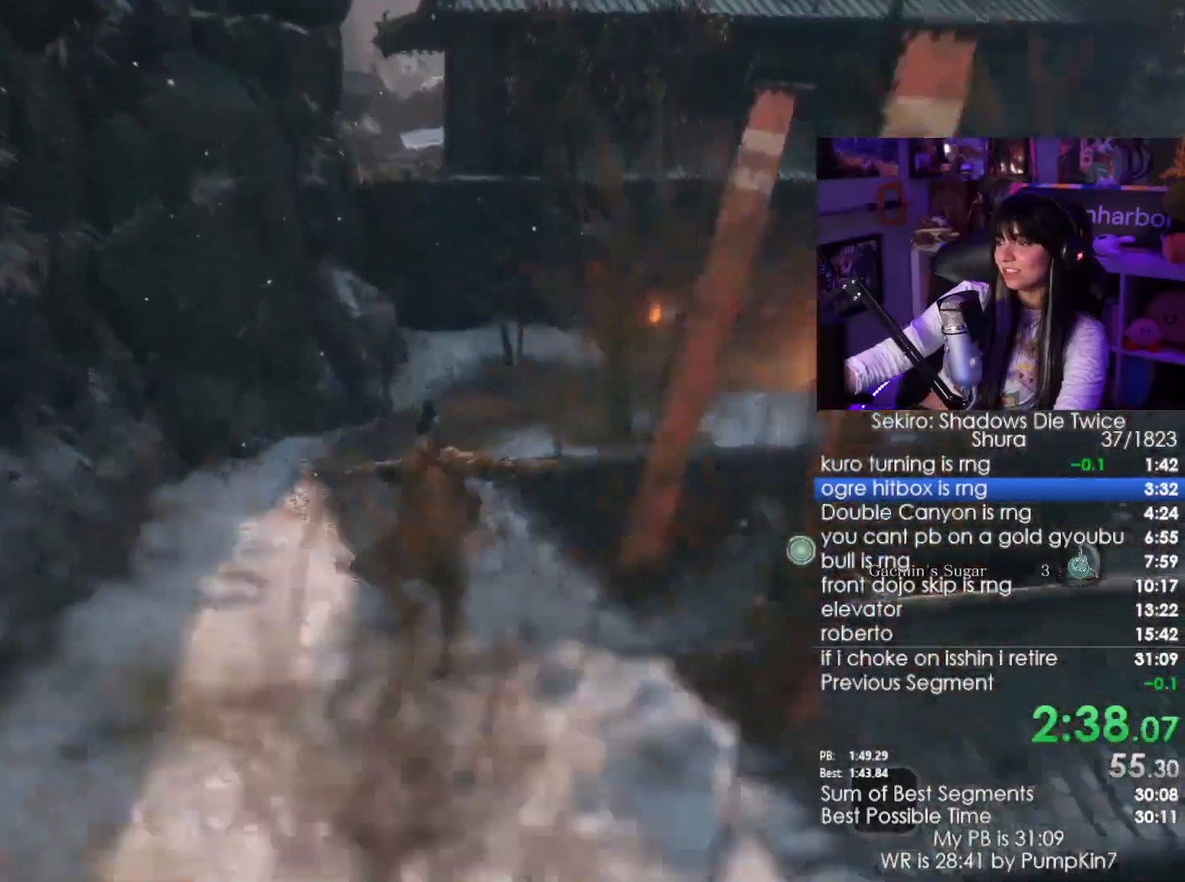
{"keys": ["shift", "w"], "mouse": [], "events": []}